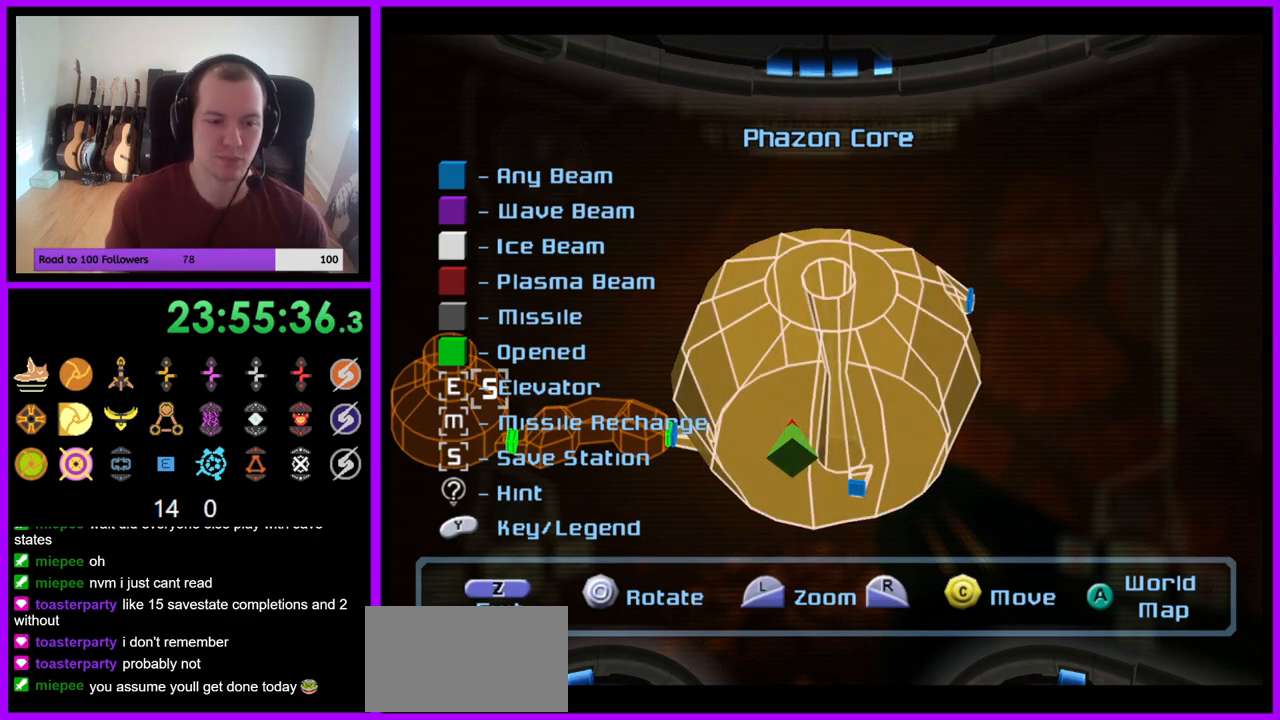
Gameplay with a controller (Nintendo layout); each line is a JSON object with the inputs held at the frame after it. "events" lists button and stick changes between this image and that frame as [ms after this image, input, new state], when the widget could be followed in between. Not read: L3 R3 START Z.
{"buttons": ["B"], "left_stick": "center", "right_stick": "center", "events": [[100, "B", "down"], [200, "B", "up"], [500, "B", "down"]]}
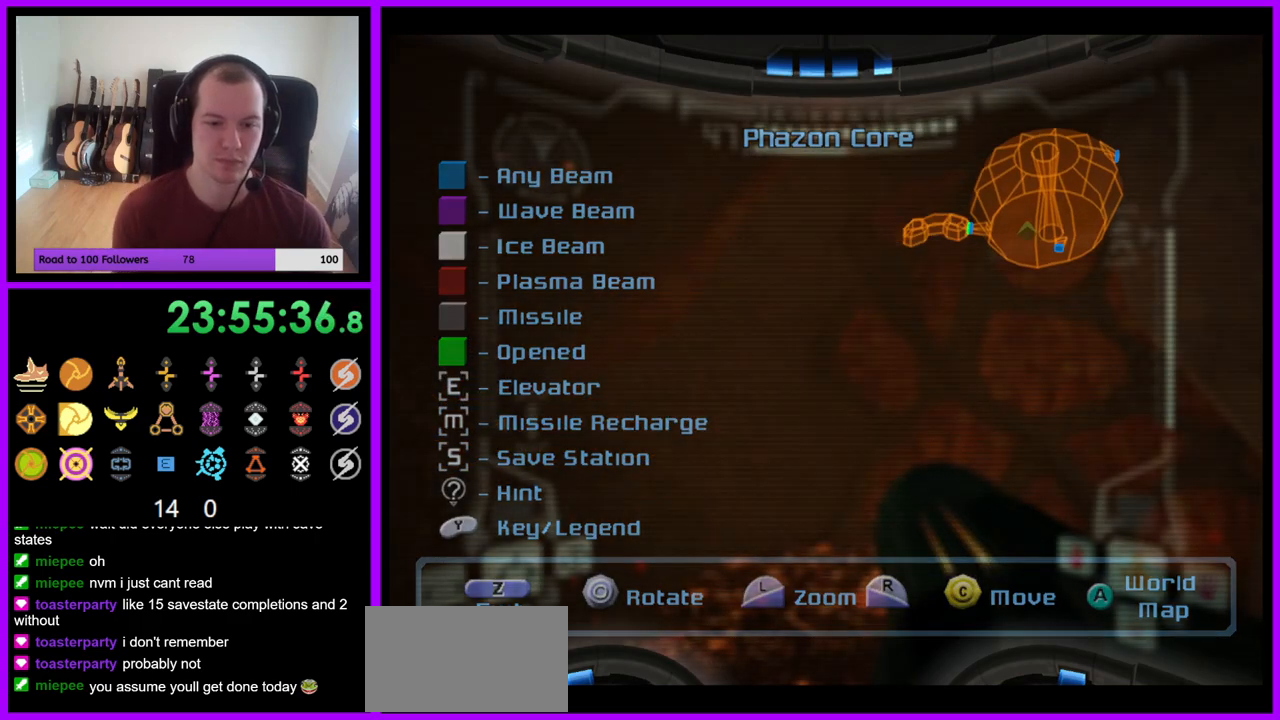
{"buttons": ["R1"], "left_stick": "center", "right_stick": "center", "events": [[83, "B", "up"], [500, "R1", "down"]]}
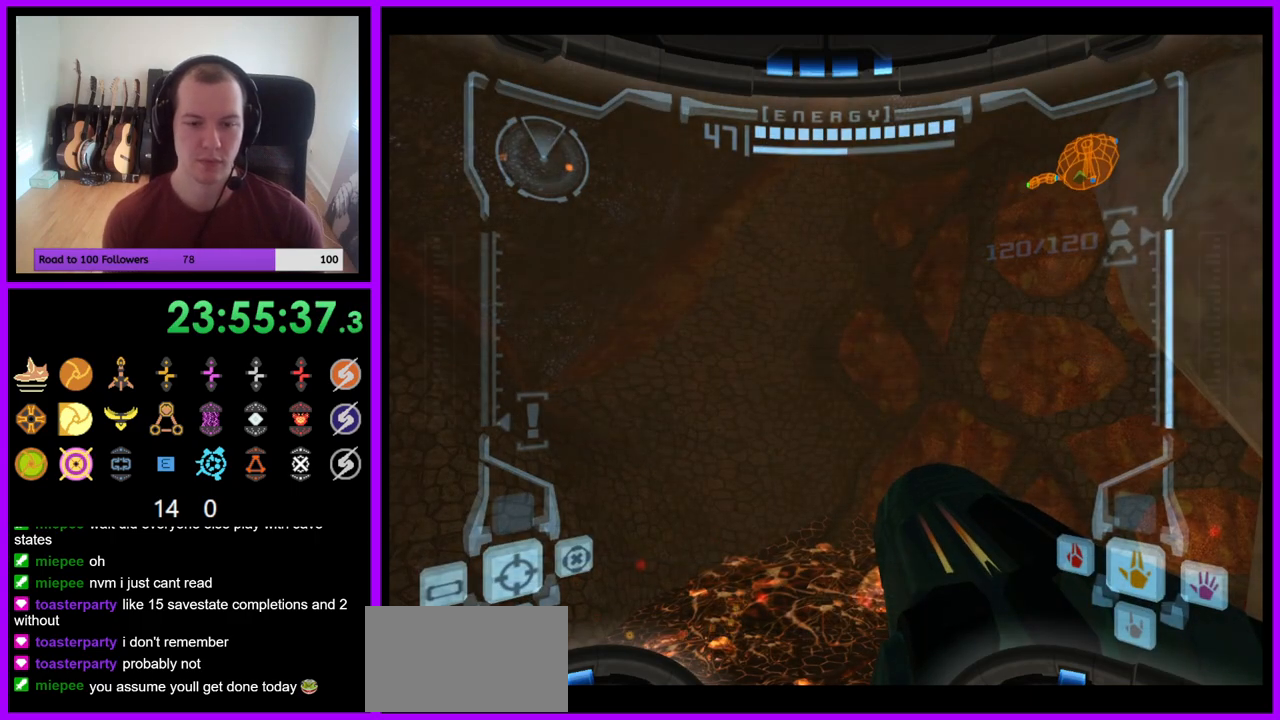
{"buttons": ["R1"], "left_stick": "right", "right_stick": "center", "events": [[133, "left_stick", "right"], [417, "R1", "up"], [467, "R1", "down"]]}
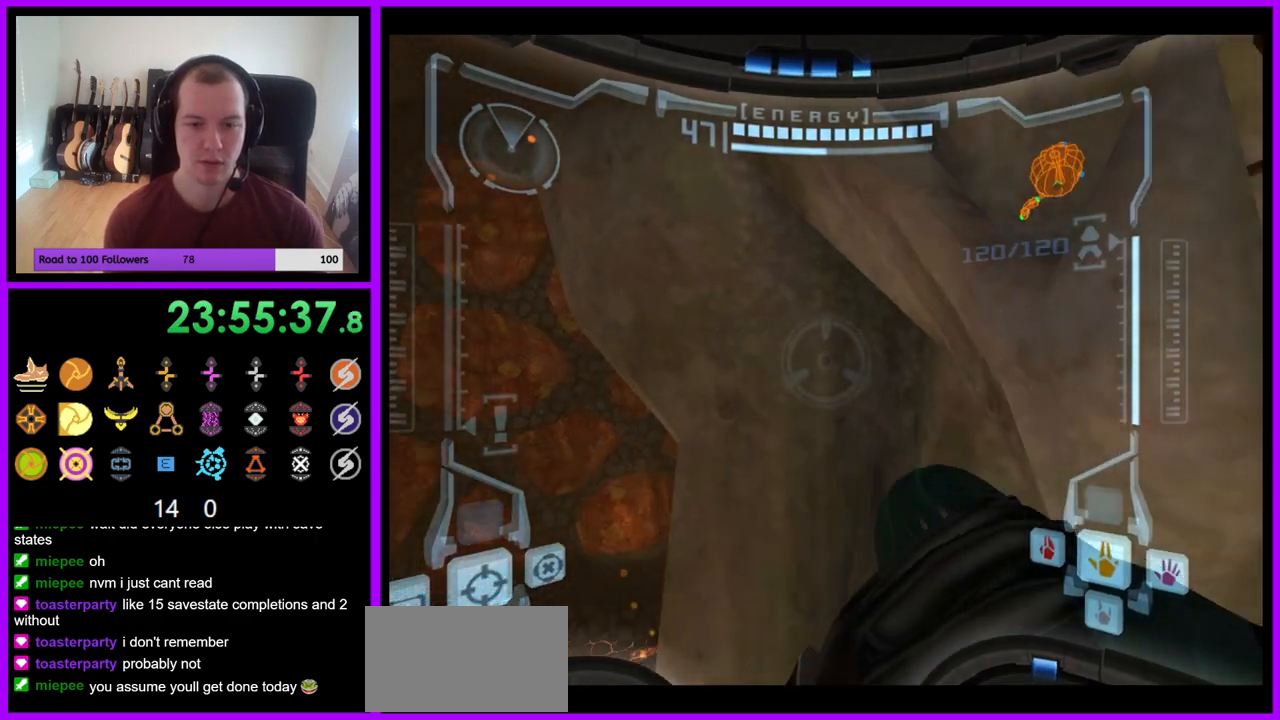
{"buttons": ["R1"], "left_stick": "center", "right_stick": "center", "events": [[267, "right_stick", "up-right"], [300, "left_stick", "center"], [383, "right_stick", "center"]]}
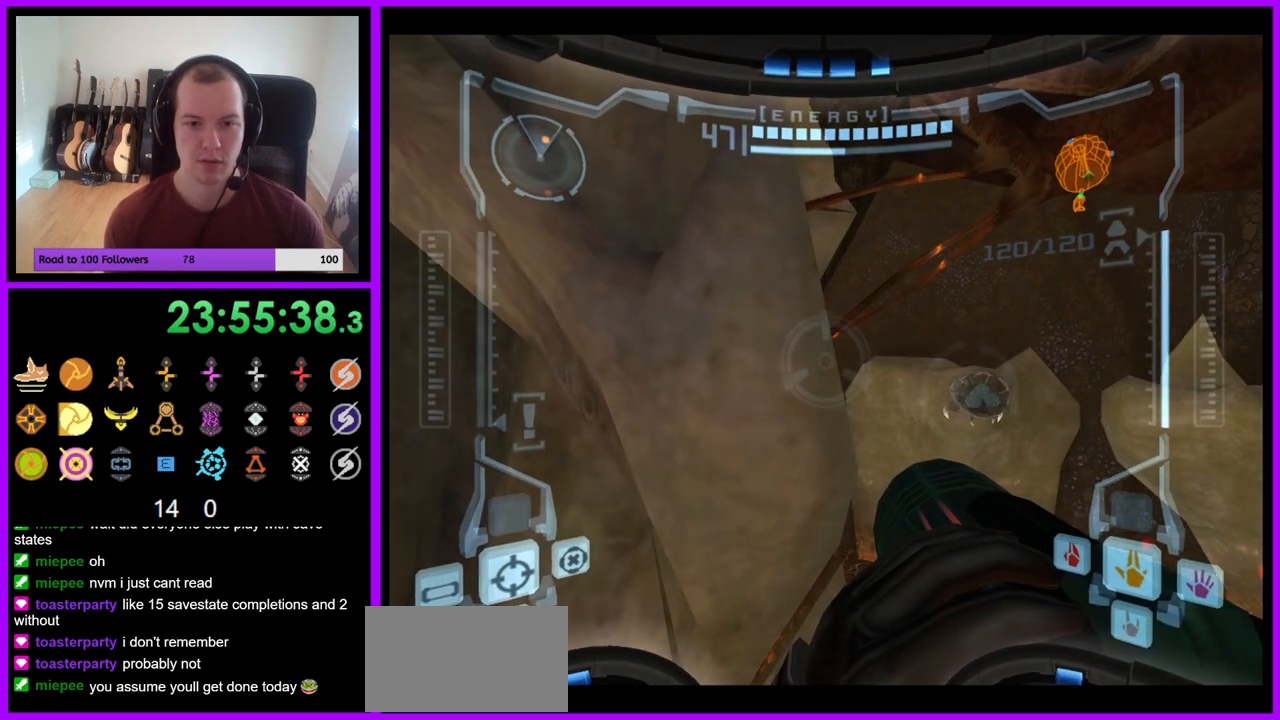
{"buttons": ["R1"], "left_stick": "center", "right_stick": "center", "events": [[133, "left_stick", "down"], [250, "R1", "up"], [367, "left_stick", "down-left"], [383, "R1", "down"], [483, "left_stick", "center"]]}
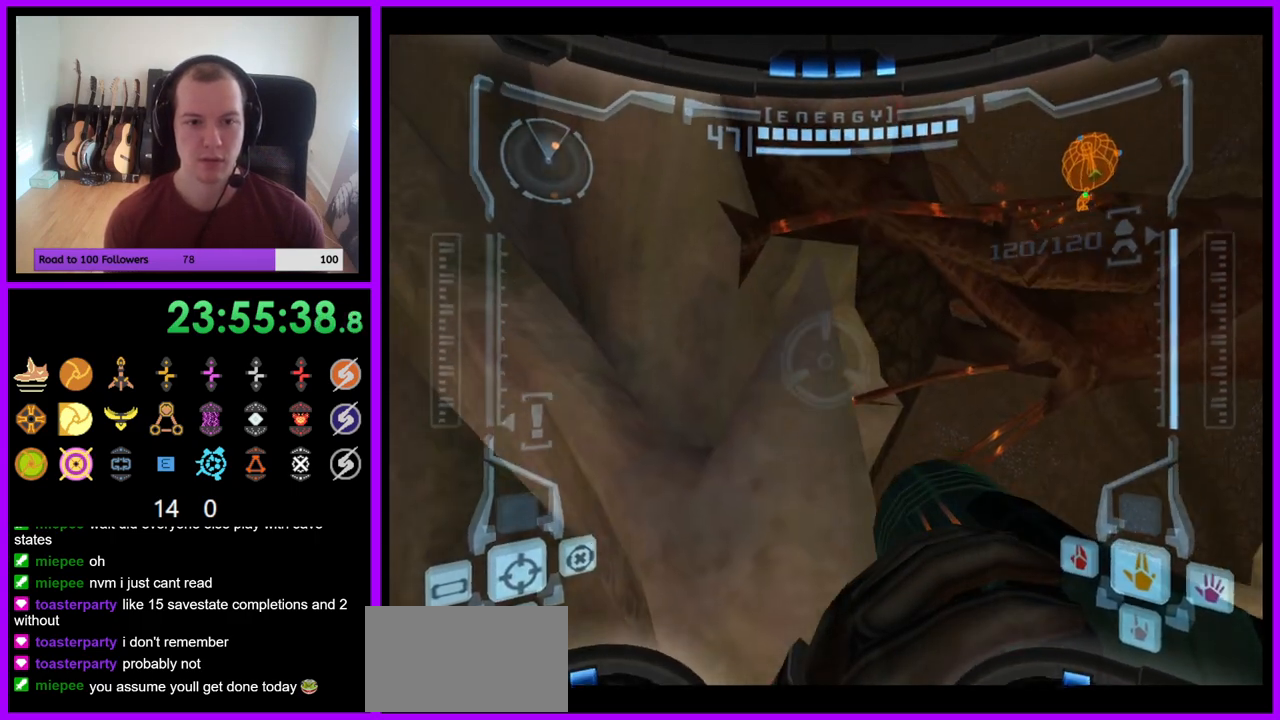
{"buttons": [], "left_stick": "center", "right_stick": "center", "events": [[283, "L1", "down"], [300, "R1", "up"], [467, "L1", "up"]]}
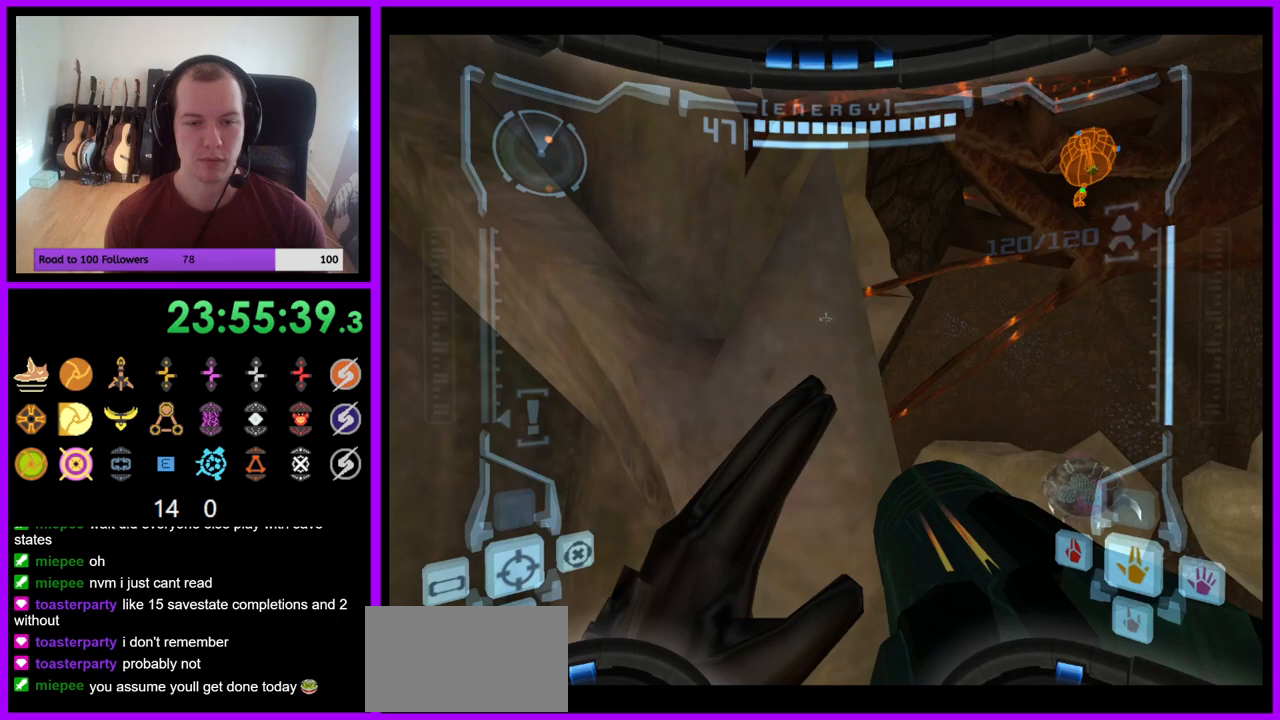
{"buttons": ["L1"], "left_stick": "center", "right_stick": "center", "events": [[267, "L1", "down"], [367, "B", "down"], [433, "B", "up"]]}
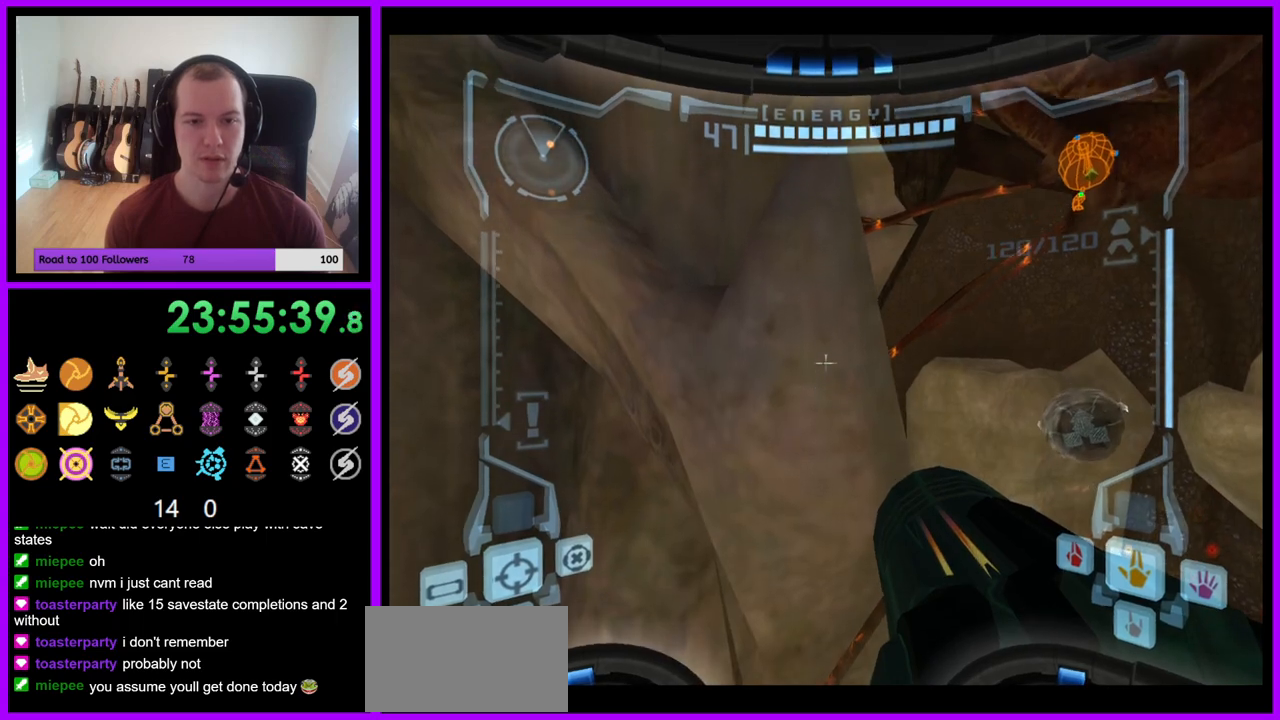
{"buttons": ["L1"], "left_stick": "center", "right_stick": "center", "events": [[300, "B", "down"], [400, "B", "up"]]}
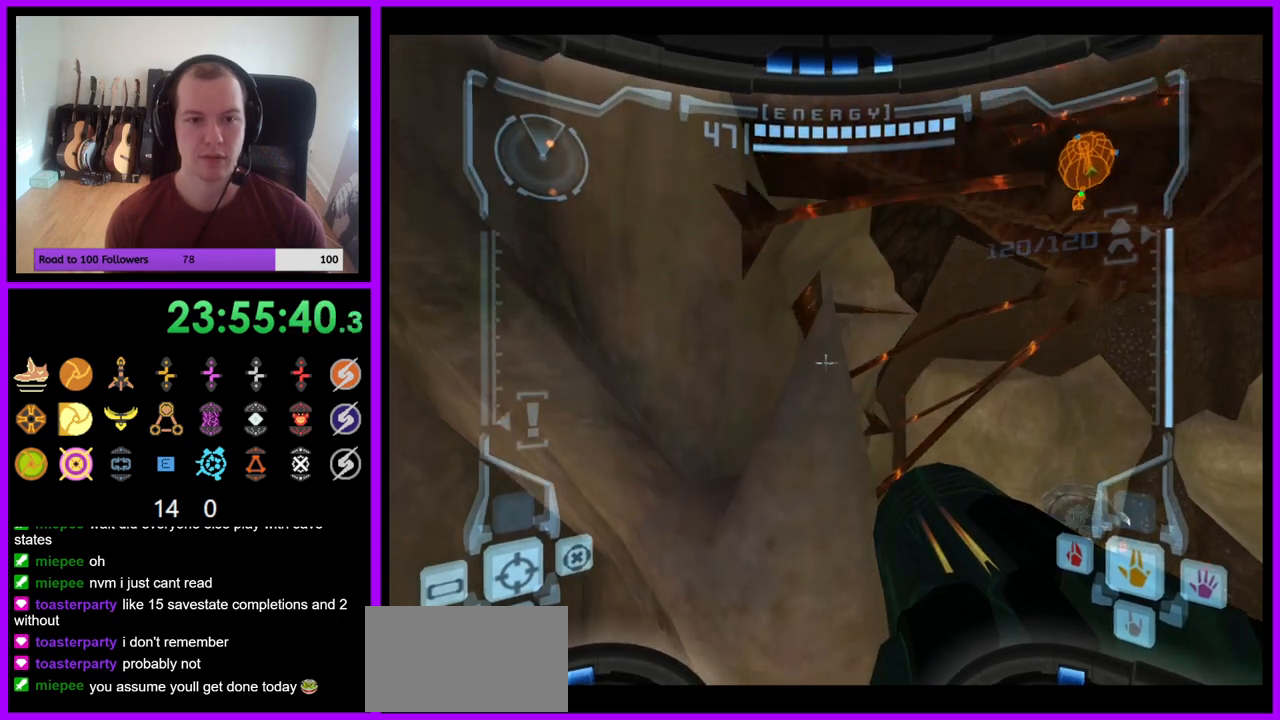
{"buttons": ["L1"], "left_stick": "center", "right_stick": "center", "events": []}
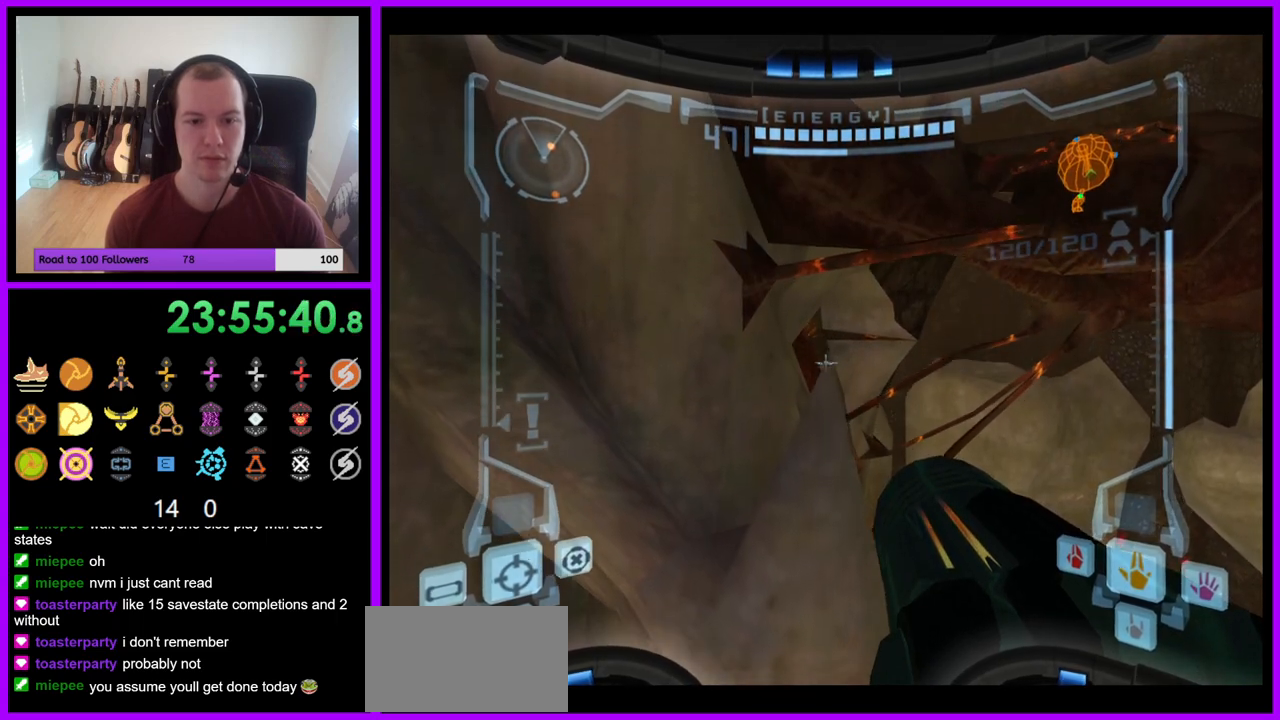
{"buttons": [], "left_stick": "center", "right_stick": "center", "events": [[100, "L1", "up"]]}
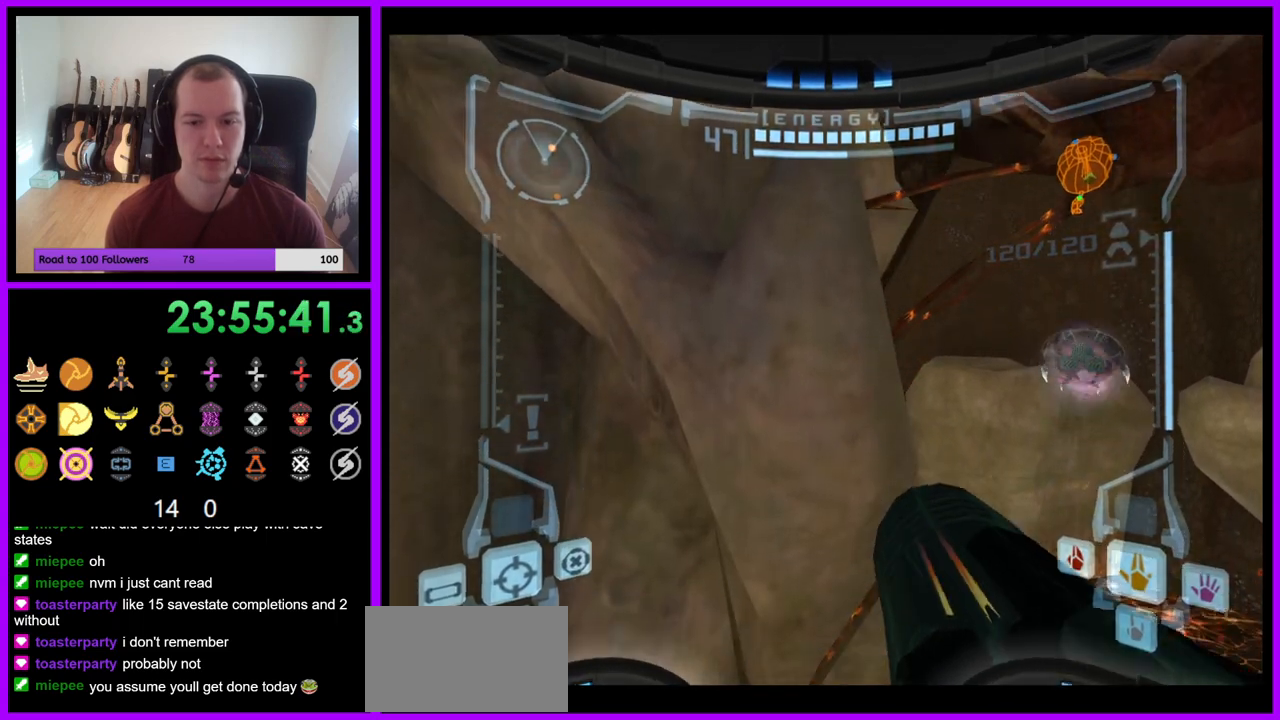
{"buttons": [], "left_stick": "center", "right_stick": "center", "events": [[400, "X", "down"], [467, "X", "up"]]}
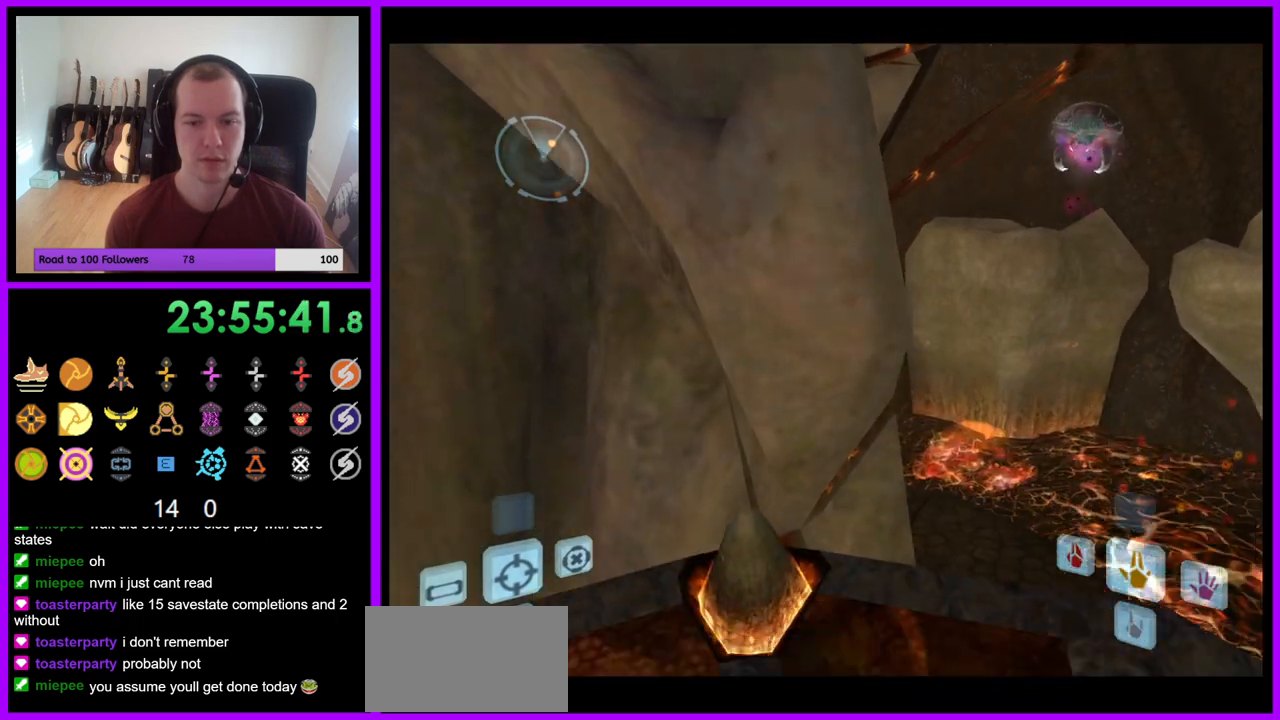
{"buttons": [], "left_stick": "center", "right_stick": "center", "events": []}
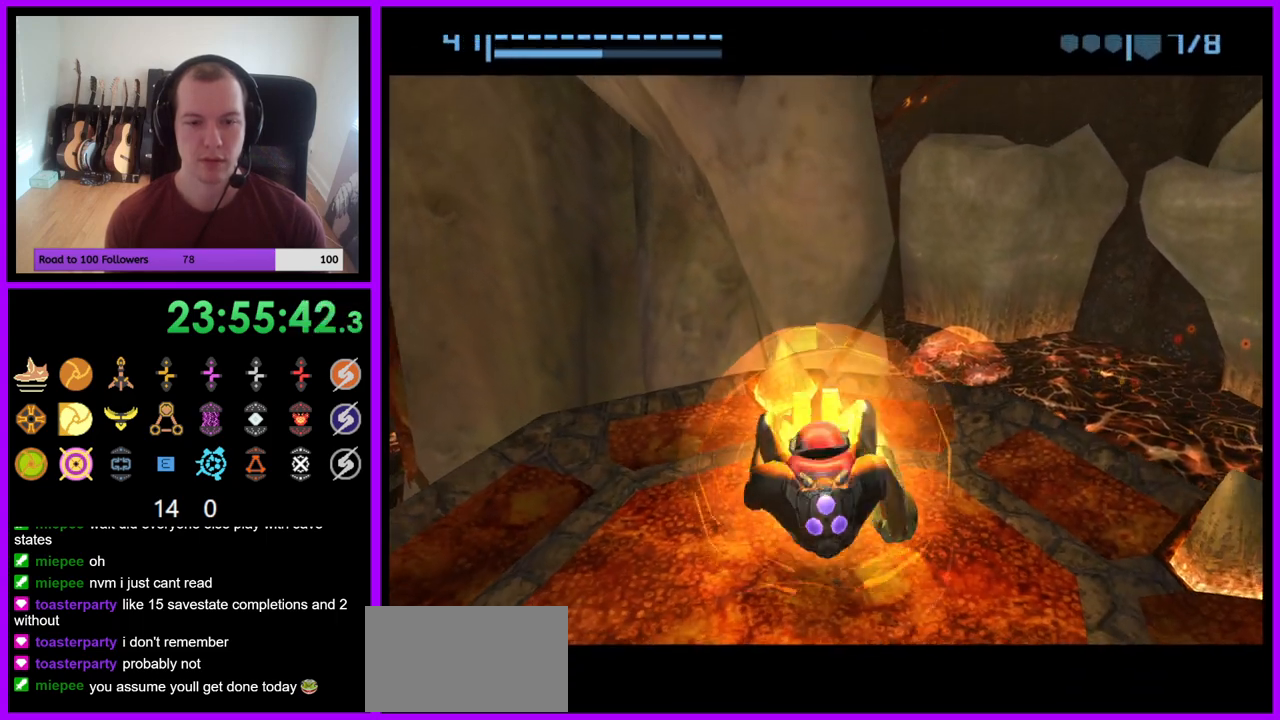
{"buttons": [], "left_stick": "center", "right_stick": "center", "events": []}
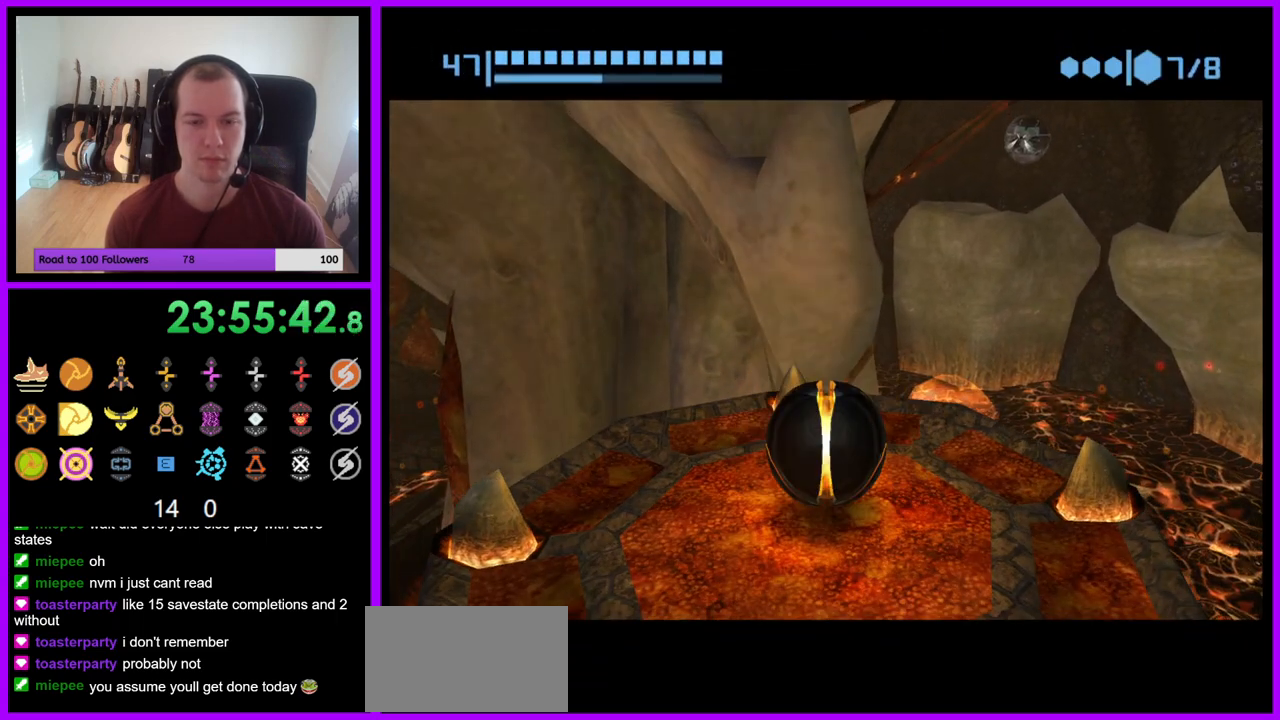
{"buttons": [], "left_stick": "center", "right_stick": "center", "events": []}
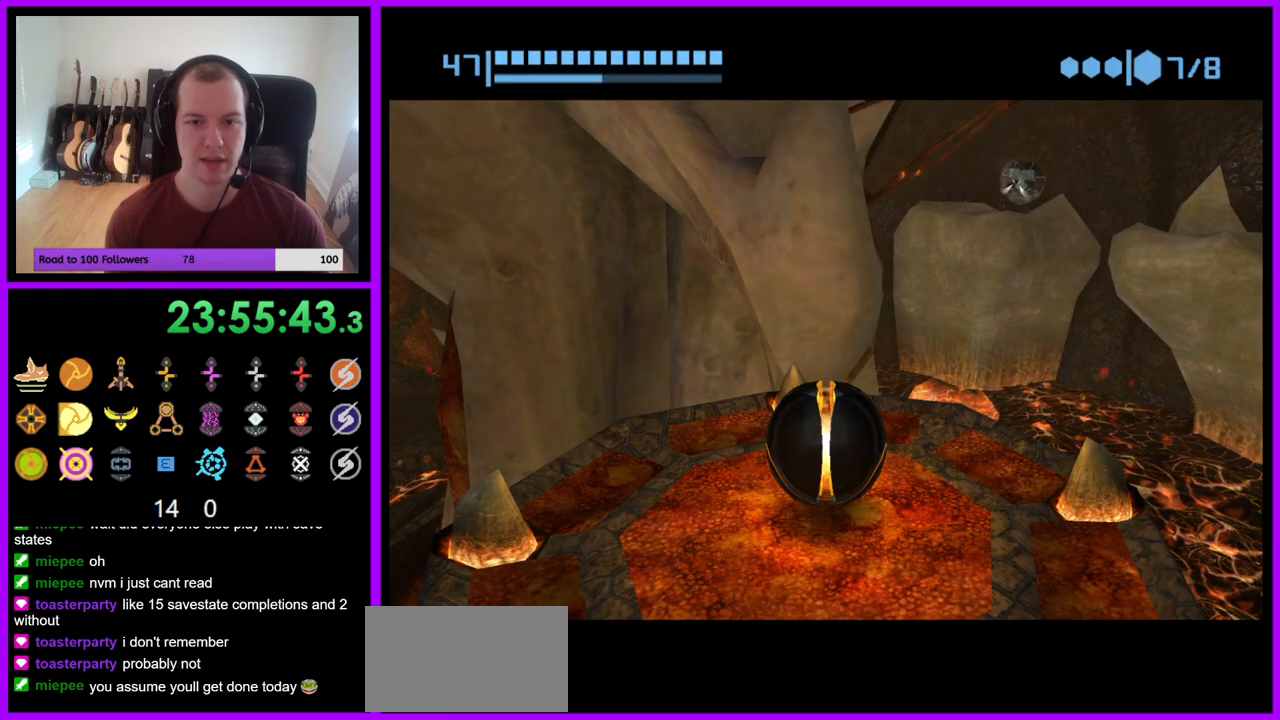
{"buttons": [], "left_stick": "center", "right_stick": "center", "events": []}
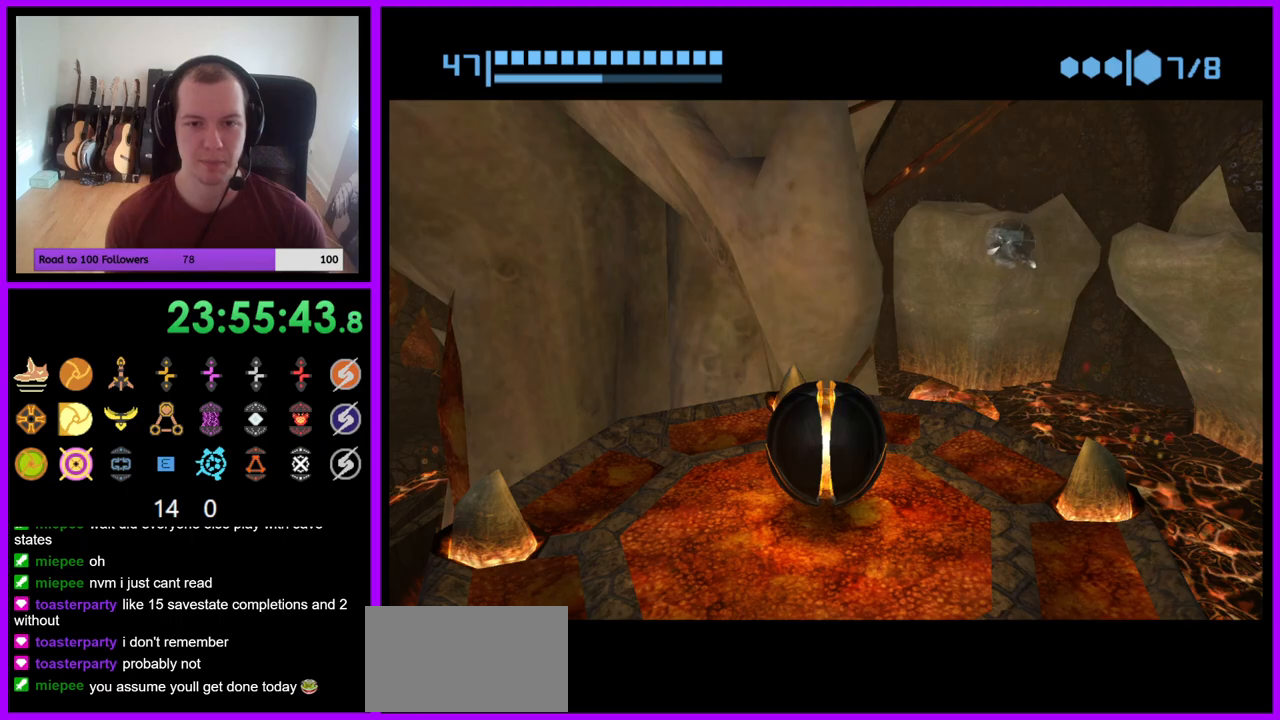
{"buttons": [], "left_stick": "center", "right_stick": "center", "events": []}
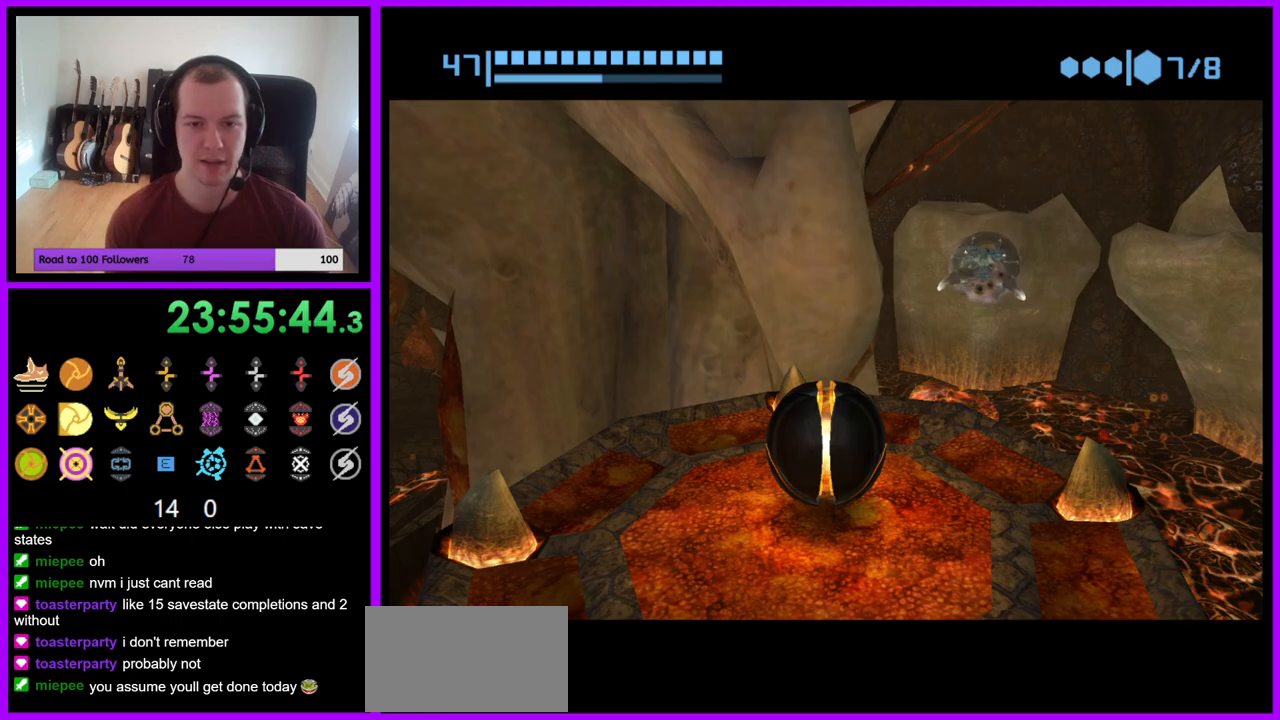
{"buttons": [], "left_stick": "center", "right_stick": "center", "events": []}
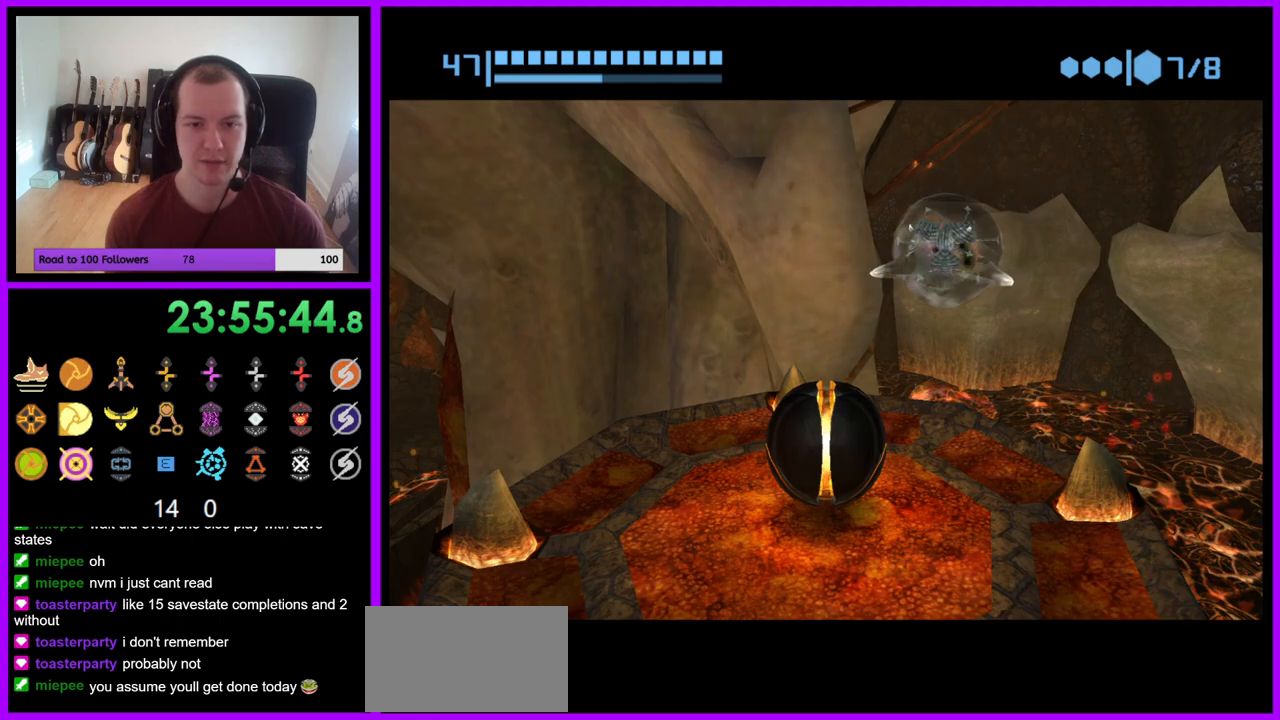
{"buttons": ["Y"], "left_stick": "center", "right_stick": "center", "events": [[417, "Y", "down"]]}
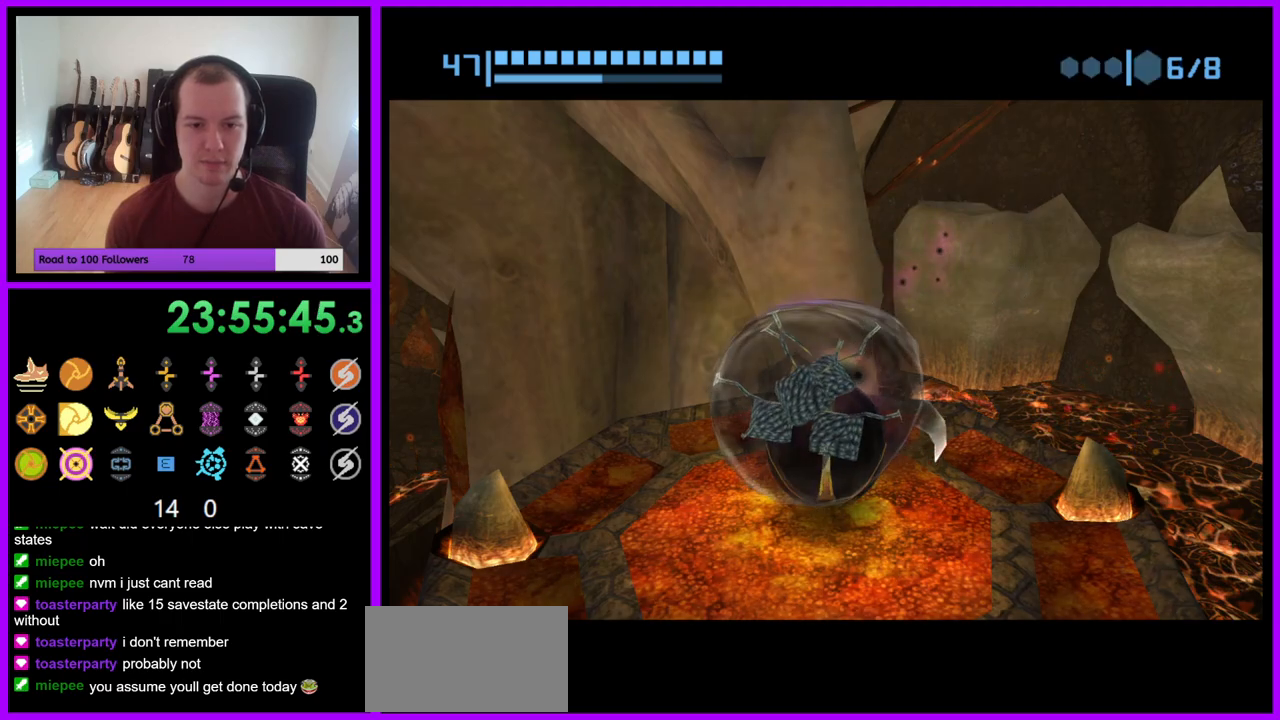
{"buttons": [], "left_stick": "center", "right_stick": "center", "events": [[17, "Y", "up"], [350, "X", "down"], [433, "X", "up"]]}
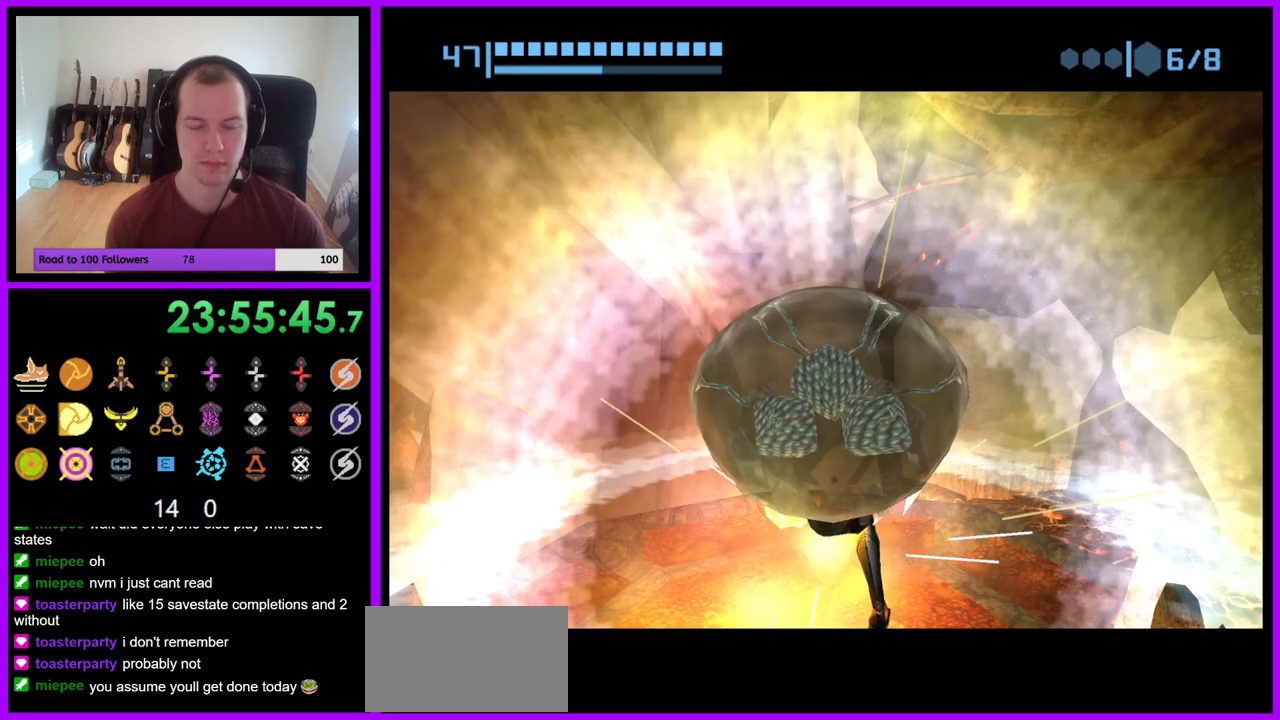
{"buttons": [], "left_stick": "center", "right_stick": "center", "events": []}